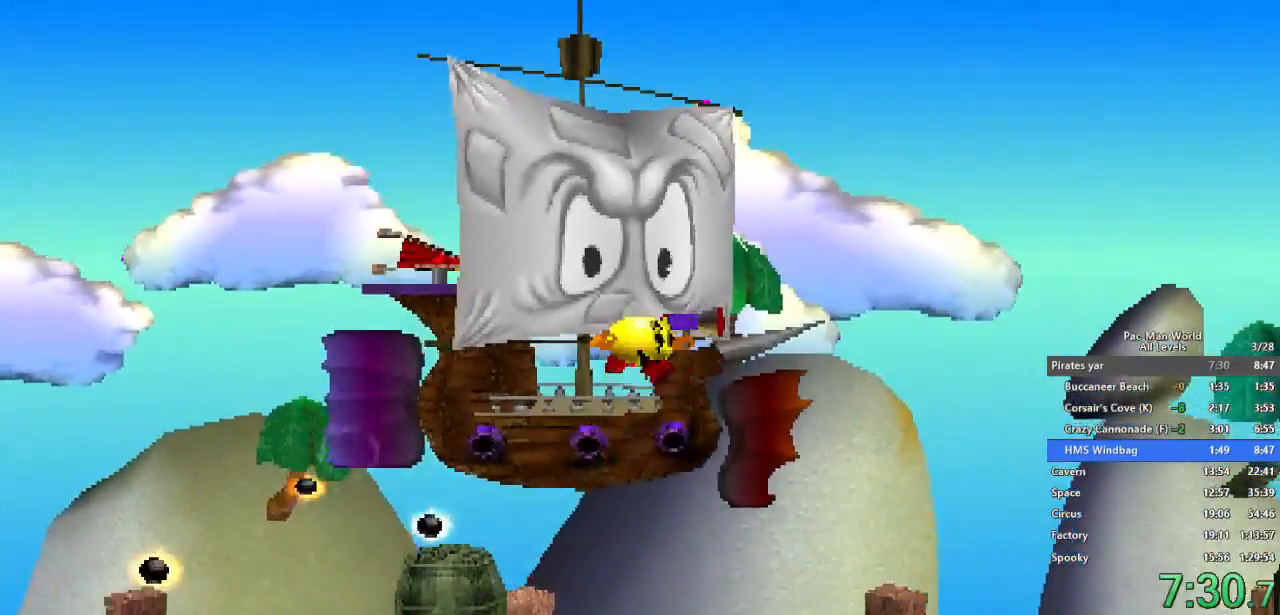
Gameplay with a controller (Xbox layout); each line is a JSON object with the inputs held at the frame after it. "events" lists button and stick changes between this image and that frame as [ms after this image, input, new state], when the widget could be followed in between. Not read: HOME L1 L2 L3 R2 R3 X.
{"buttons": [], "left_stick": "right", "right_stick": "center", "events": [[67, "left_stick", "right"]]}
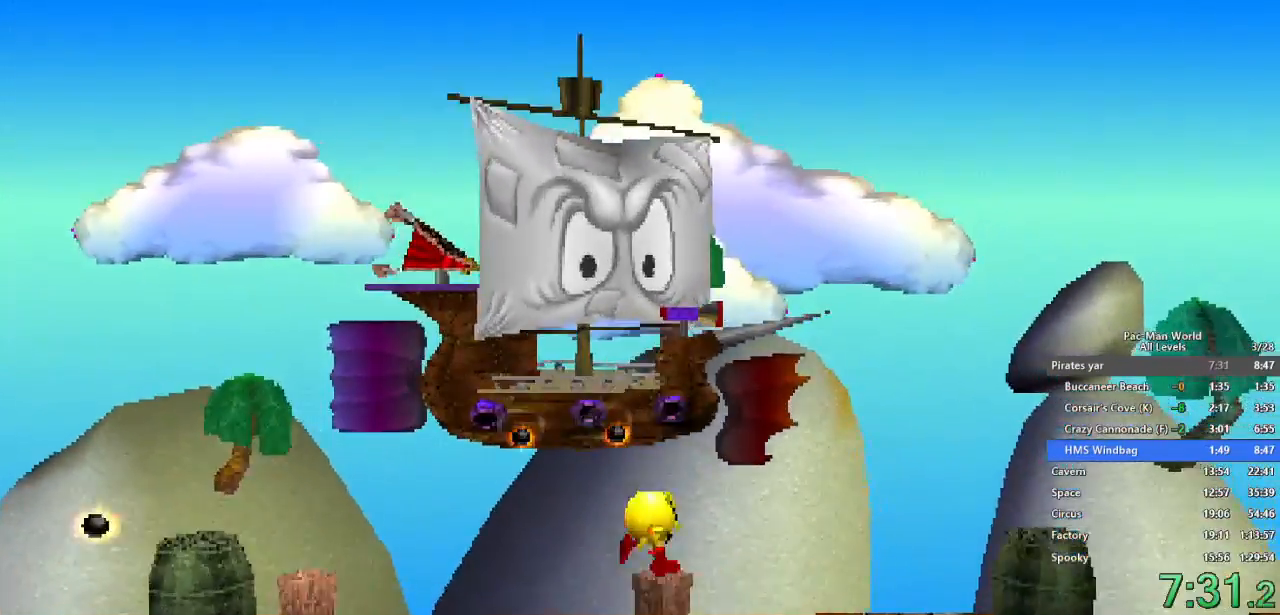
{"buttons": [], "left_stick": "right", "right_stick": "center", "events": [[133, "A", "down"], [283, "A", "up"]]}
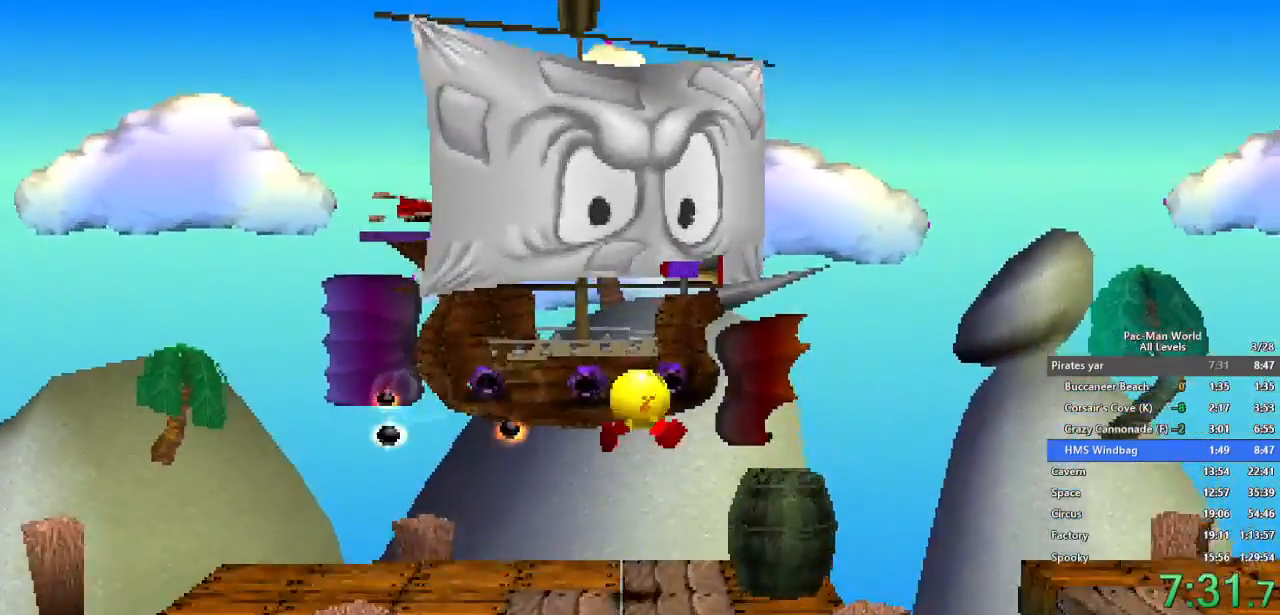
{"buttons": [], "left_stick": "down-right", "right_stick": "center", "events": [[283, "A", "down"], [383, "A", "up"], [450, "left_stick", "down-right"]]}
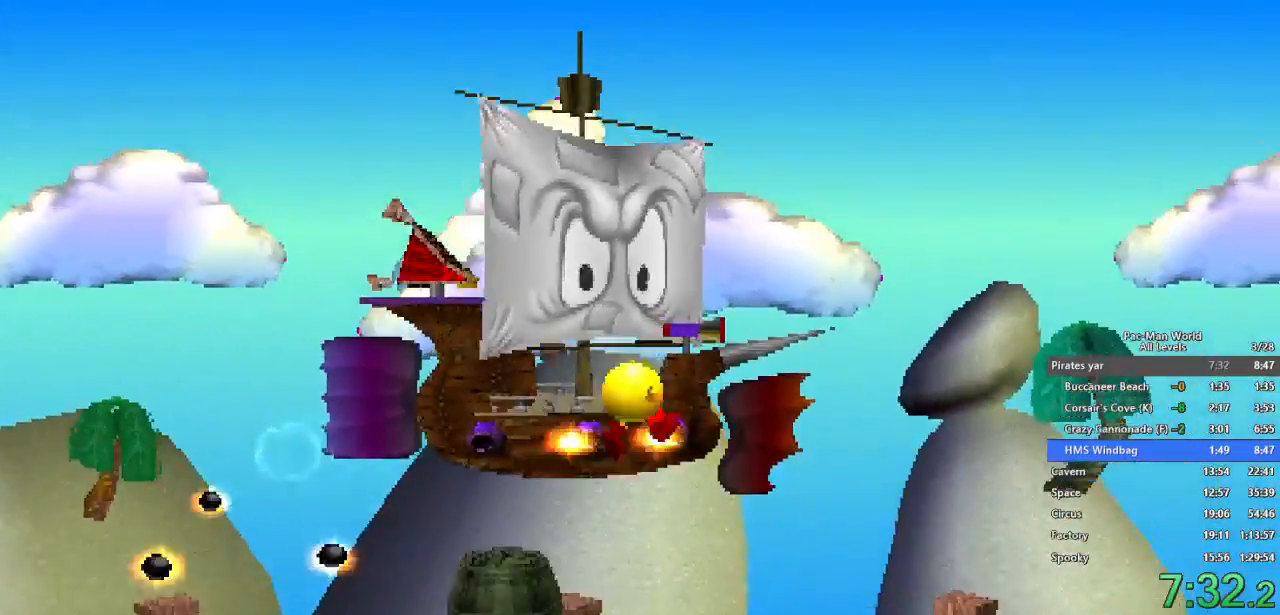
{"buttons": [], "left_stick": "right", "right_stick": "center", "events": [[67, "left_stick", "up-right"], [117, "left_stick", "right"]]}
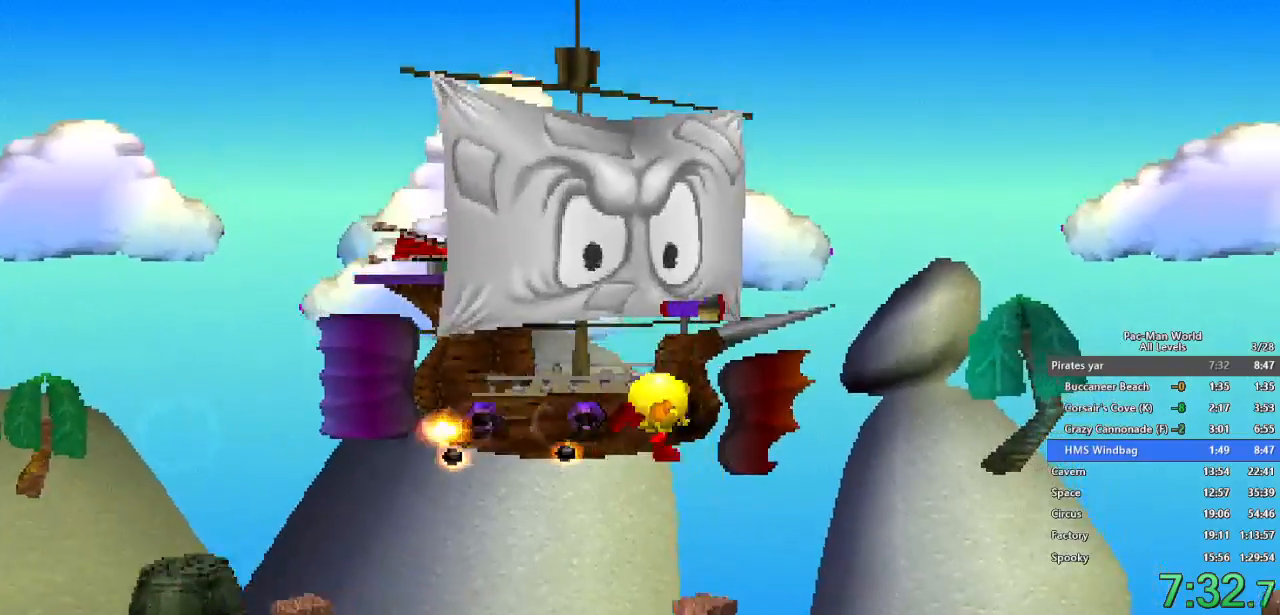
{"buttons": [], "left_stick": "up-right", "right_stick": "center", "events": [[150, "left_stick", "down-right"], [267, "left_stick", "up-right"], [333, "left_stick", "down-right"], [433, "left_stick", "up-right"]]}
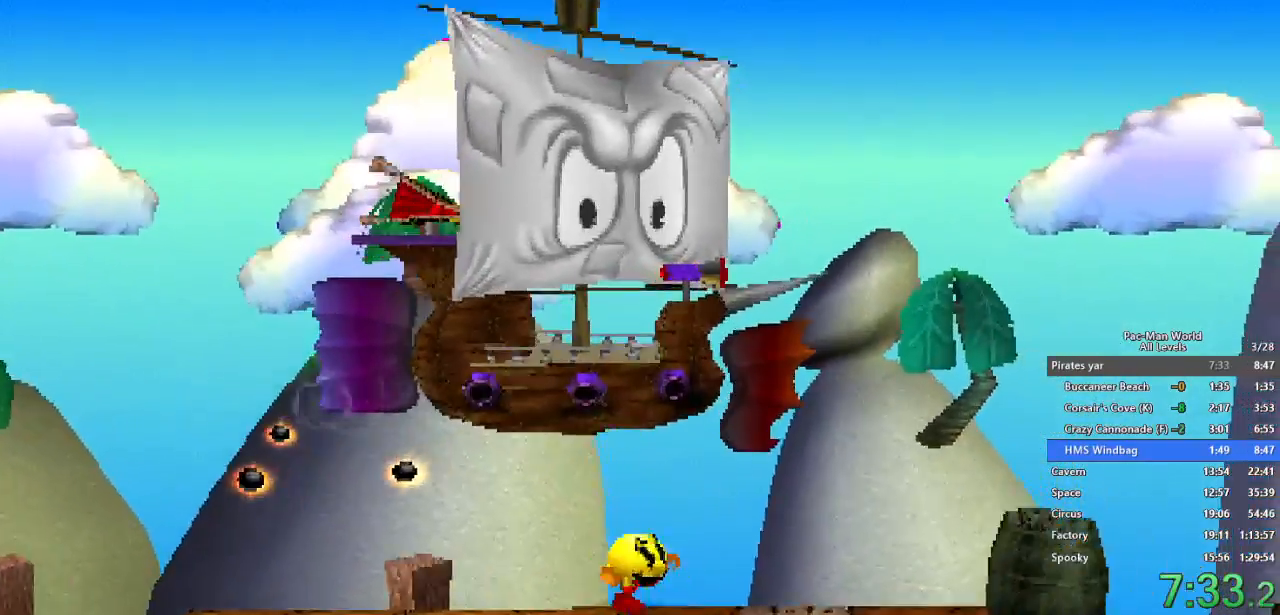
{"buttons": [], "left_stick": "right", "right_stick": "center", "events": [[33, "left_stick", "down-right"], [117, "left_stick", "up-right"], [167, "A", "down"], [217, "left_stick", "down-right"], [267, "A", "up"], [467, "left_stick", "right"]]}
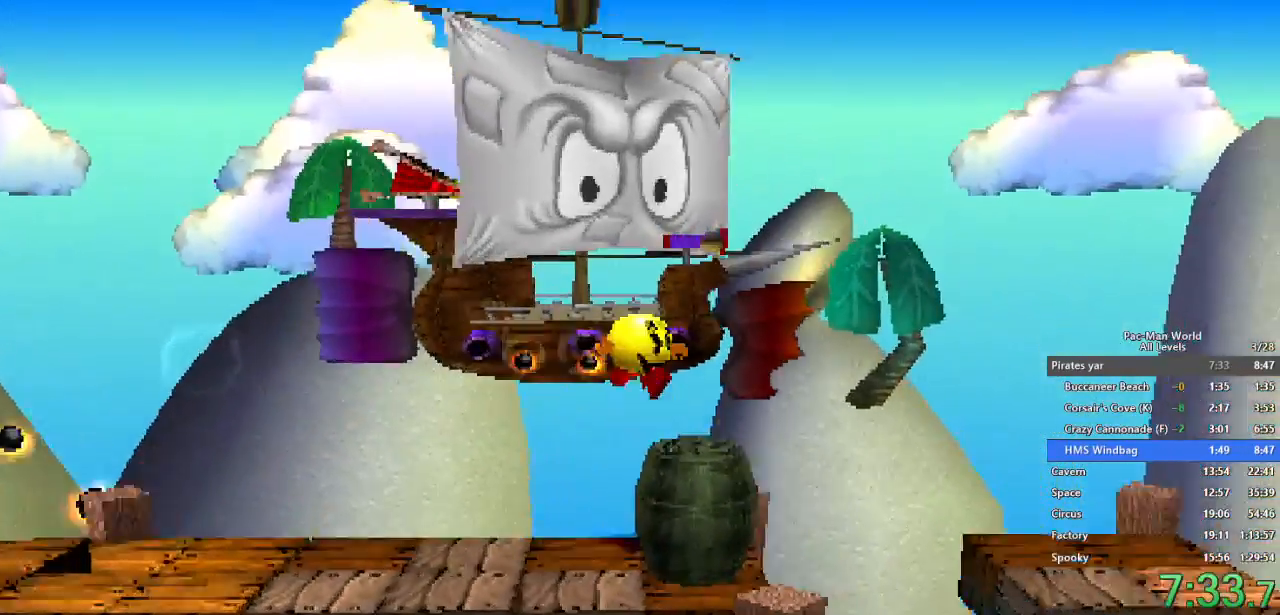
{"buttons": [], "left_stick": "right", "right_stick": "center", "events": [[250, "A", "down"], [383, "A", "up"]]}
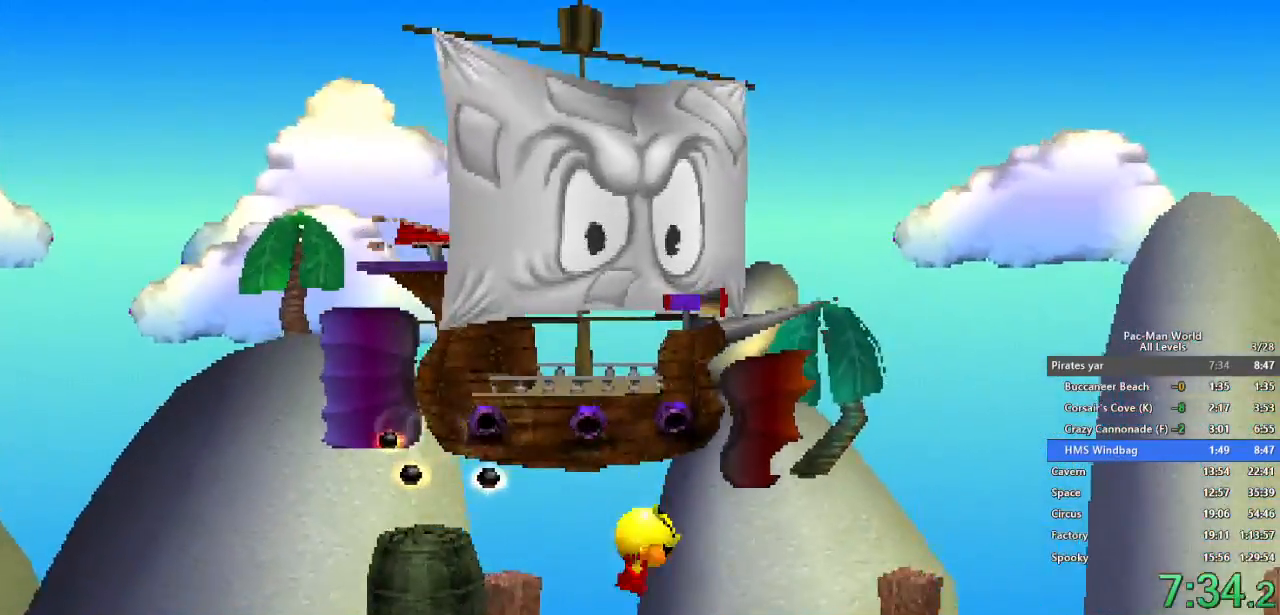
{"buttons": ["A"], "left_stick": "right", "right_stick": "center"}
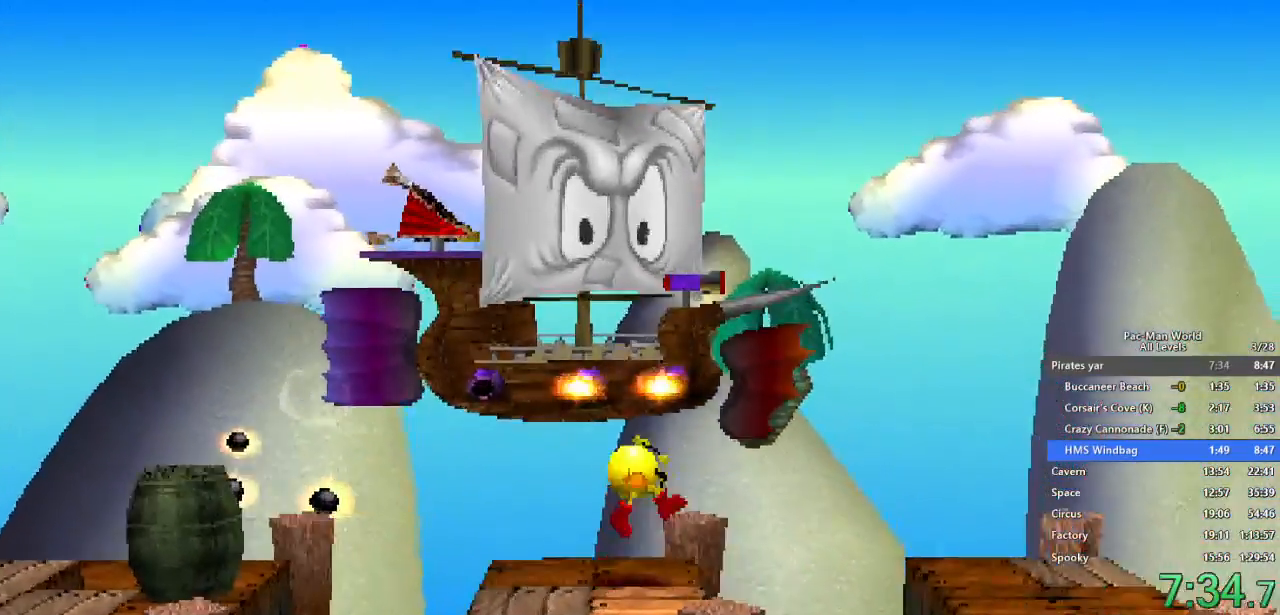
{"buttons": [], "left_stick": "right", "right_stick": "center", "events": [[33, "A", "up"], [50, "left_stick", "up-right"], [183, "left_stick", "down-right"], [233, "left_stick", "right"], [267, "START", "down"], [317, "START", "up"]]}
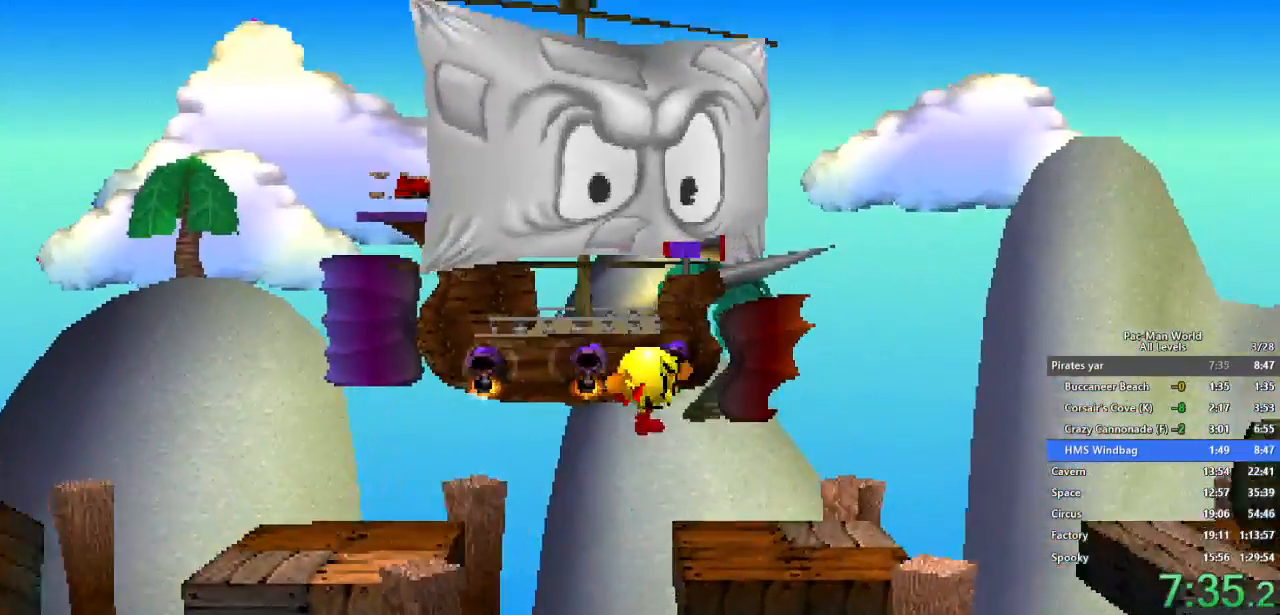
{"buttons": [], "left_stick": "right", "right_stick": "center", "events": [[250, "A", "down"], [350, "A", "up"]]}
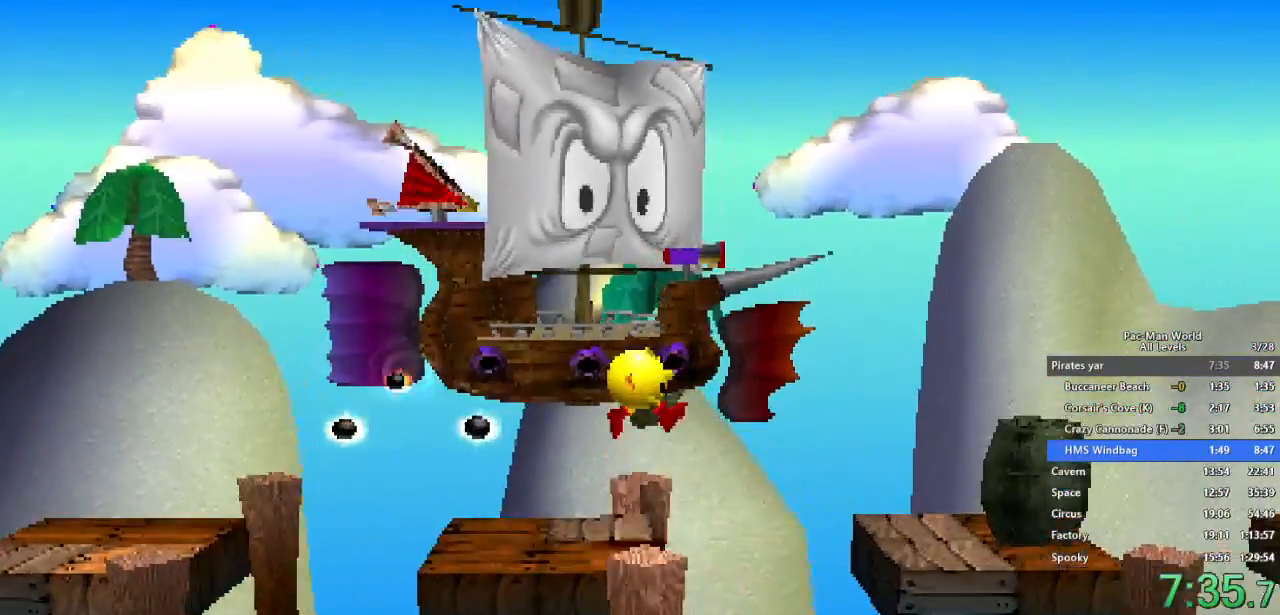
{"buttons": [], "left_stick": "right", "right_stick": "center", "events": [[217, "A", "down"], [333, "A", "up"]]}
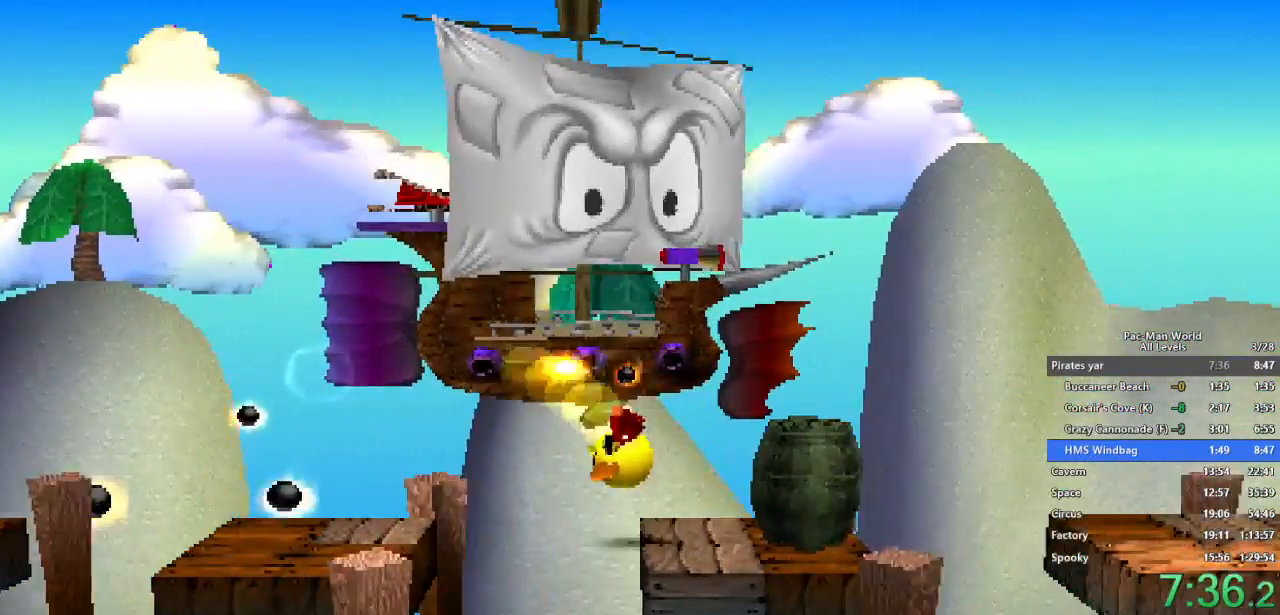
{"buttons": [], "left_stick": "right", "right_stick": "center", "events": [[150, "left_stick", "down-right"], [250, "left_stick", "right"]]}
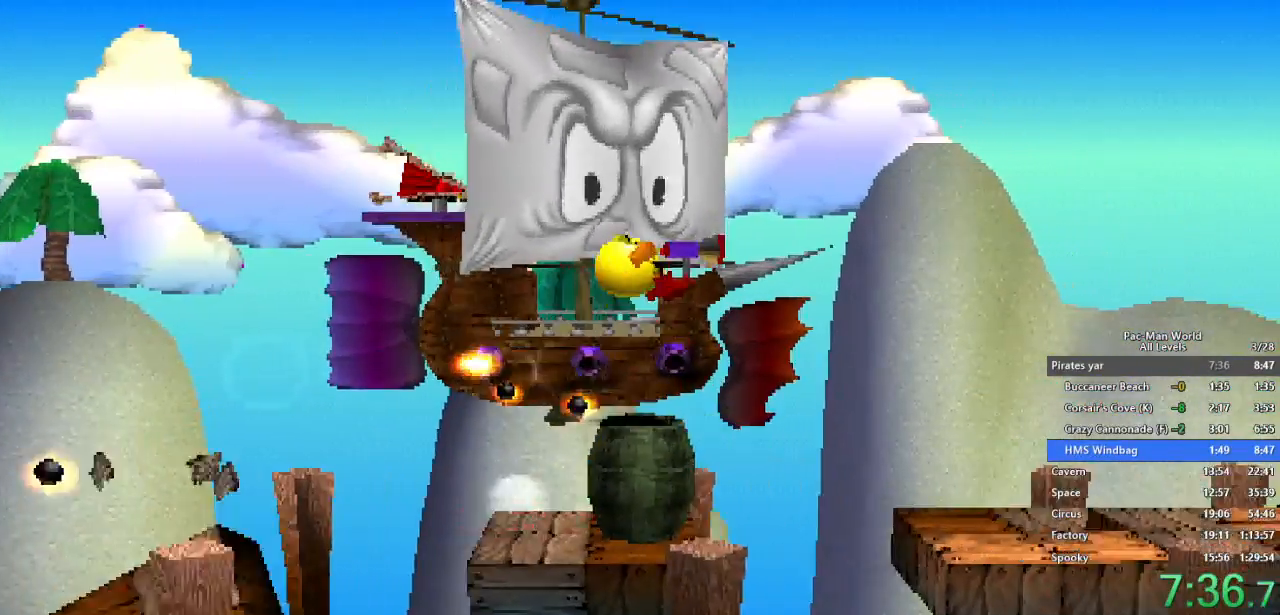
{"buttons": [], "left_stick": "right", "right_stick": "center", "events": [[250, "left_stick", "up-right"], [350, "left_stick", "right"]]}
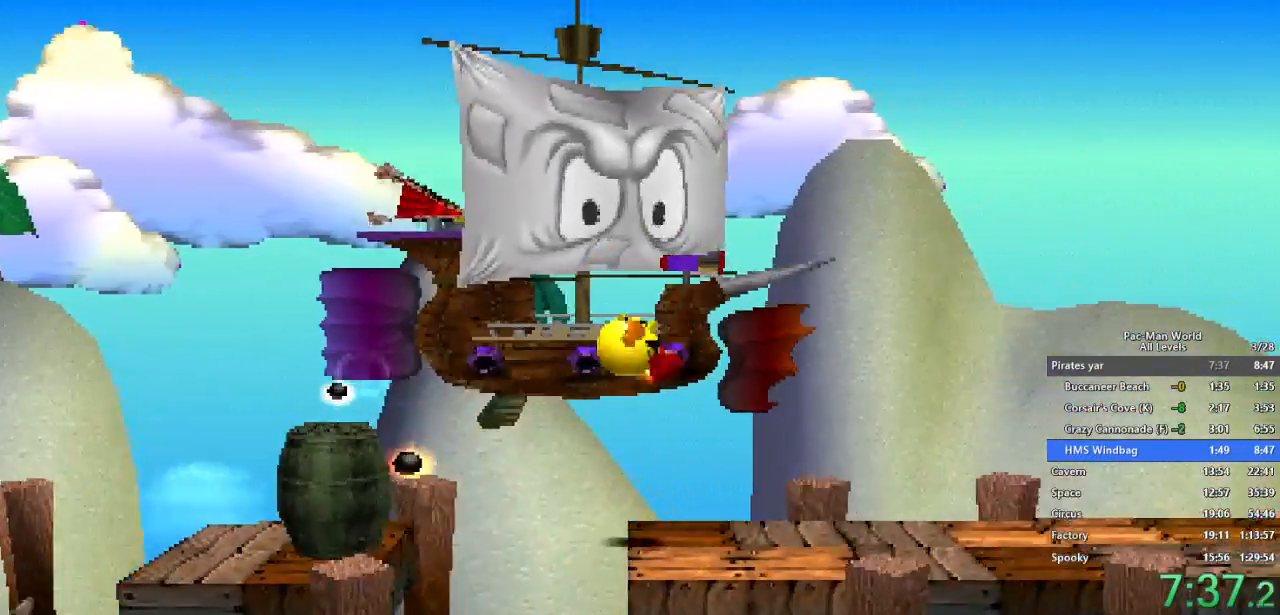
{"buttons": [], "left_stick": "right", "right_stick": "center", "events": []}
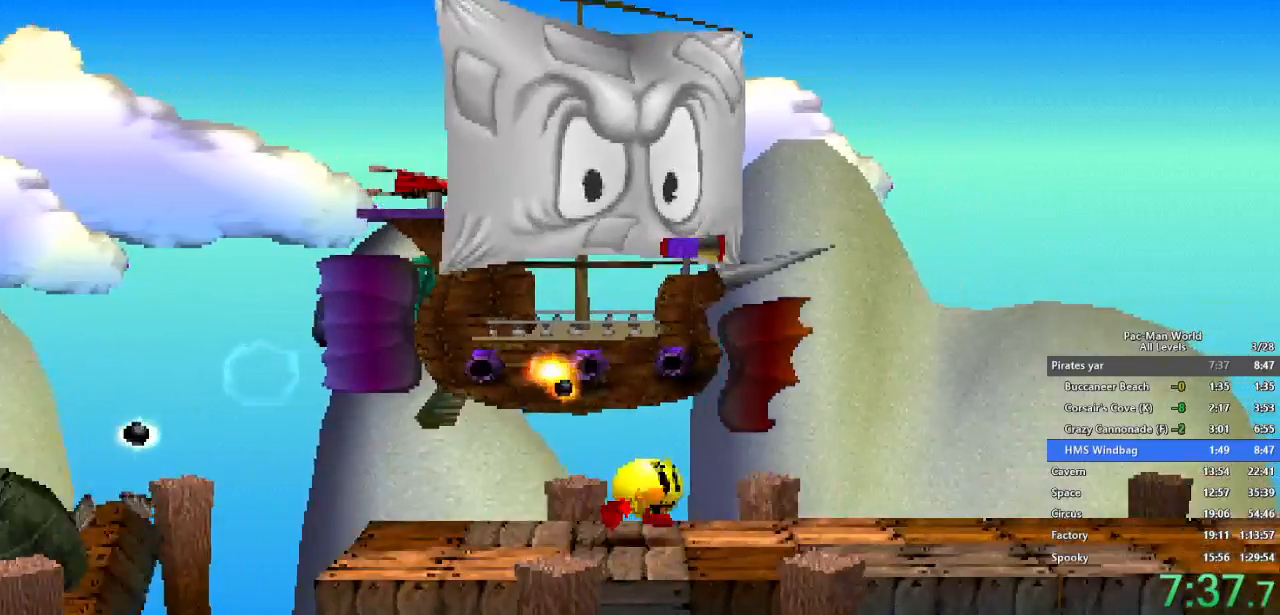
{"buttons": [], "left_stick": "down-right", "right_stick": "center"}
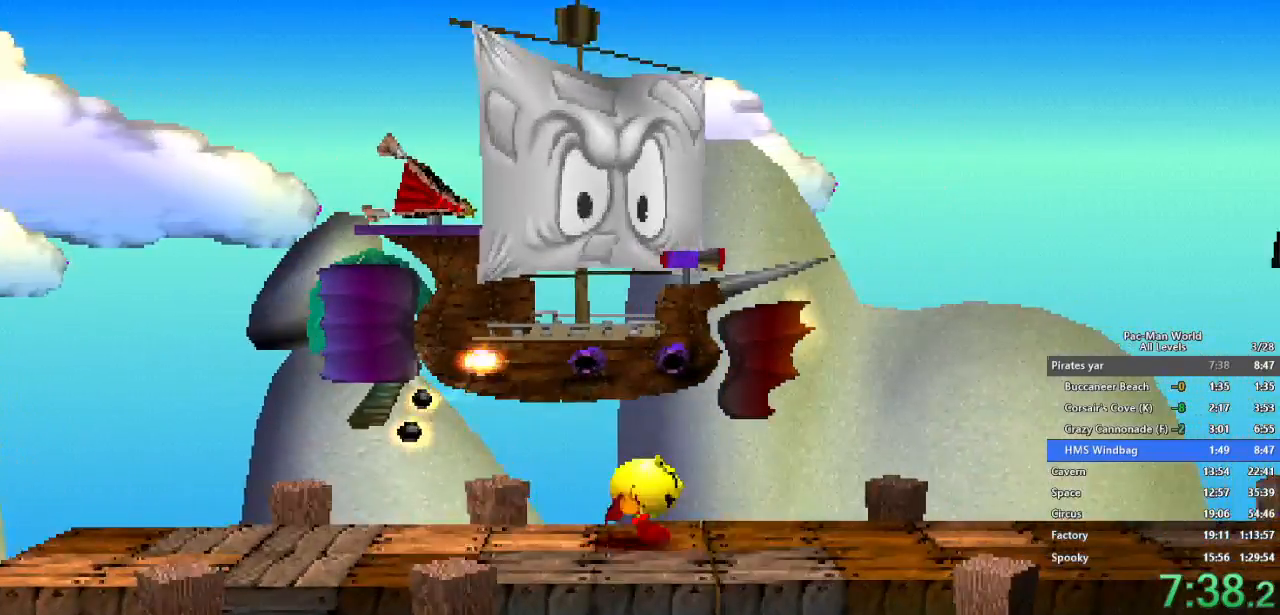
{"buttons": [], "left_stick": "right", "right_stick": "center"}
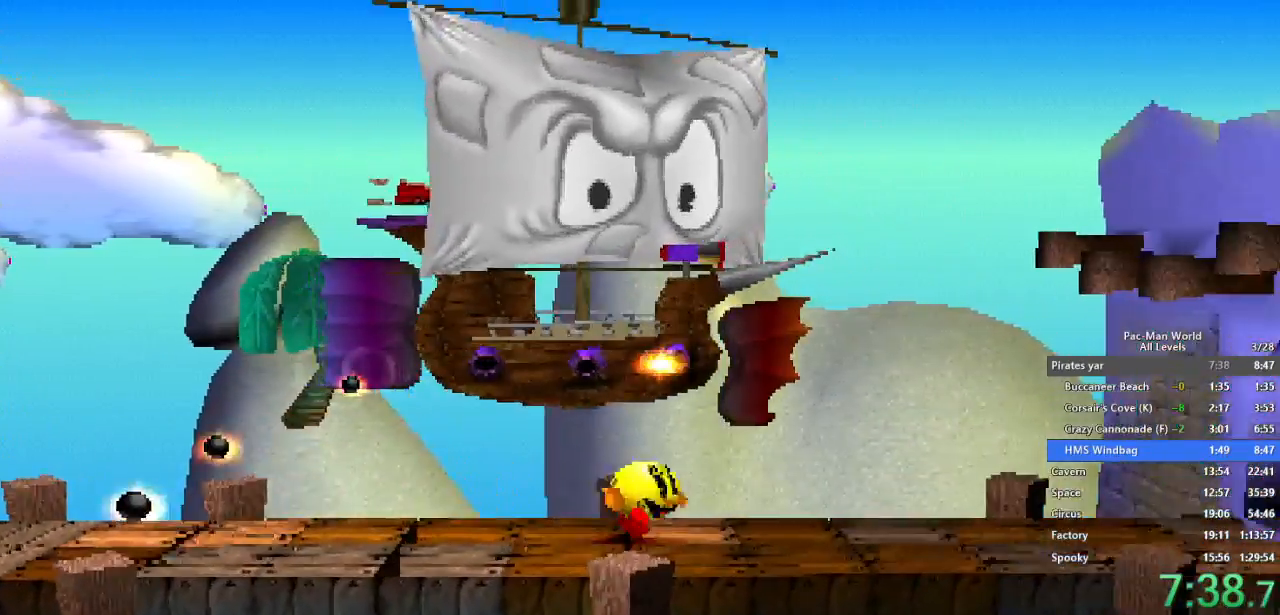
{"buttons": [], "left_stick": "right", "right_stick": "center", "events": []}
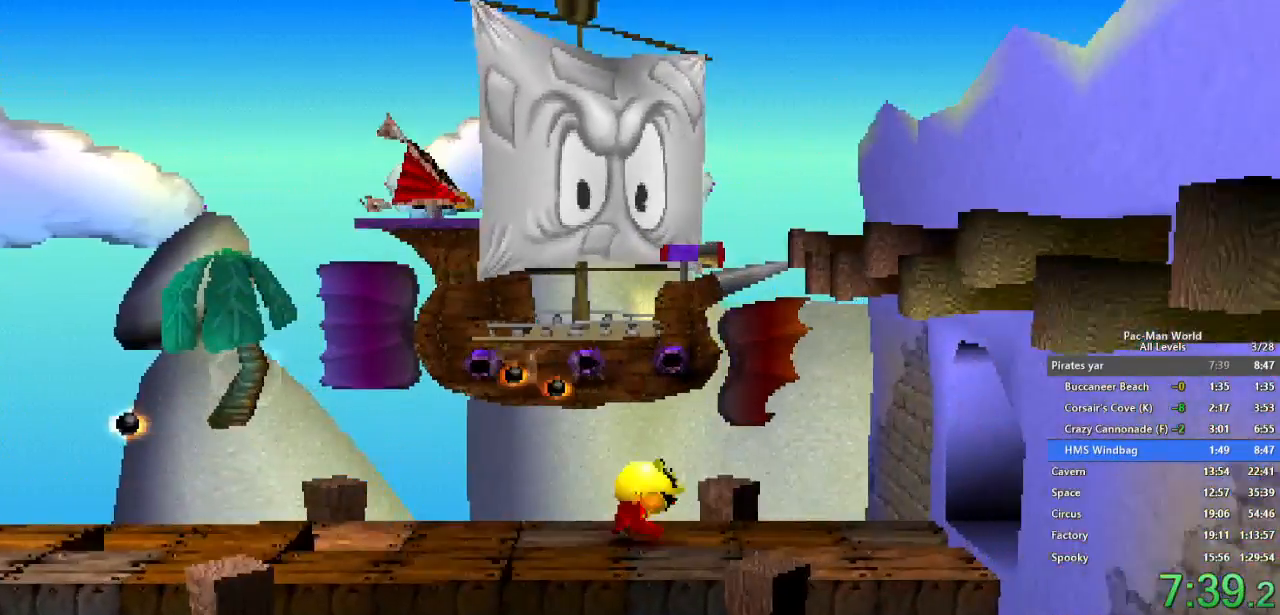
{"buttons": [], "left_stick": "right", "right_stick": "center", "events": []}